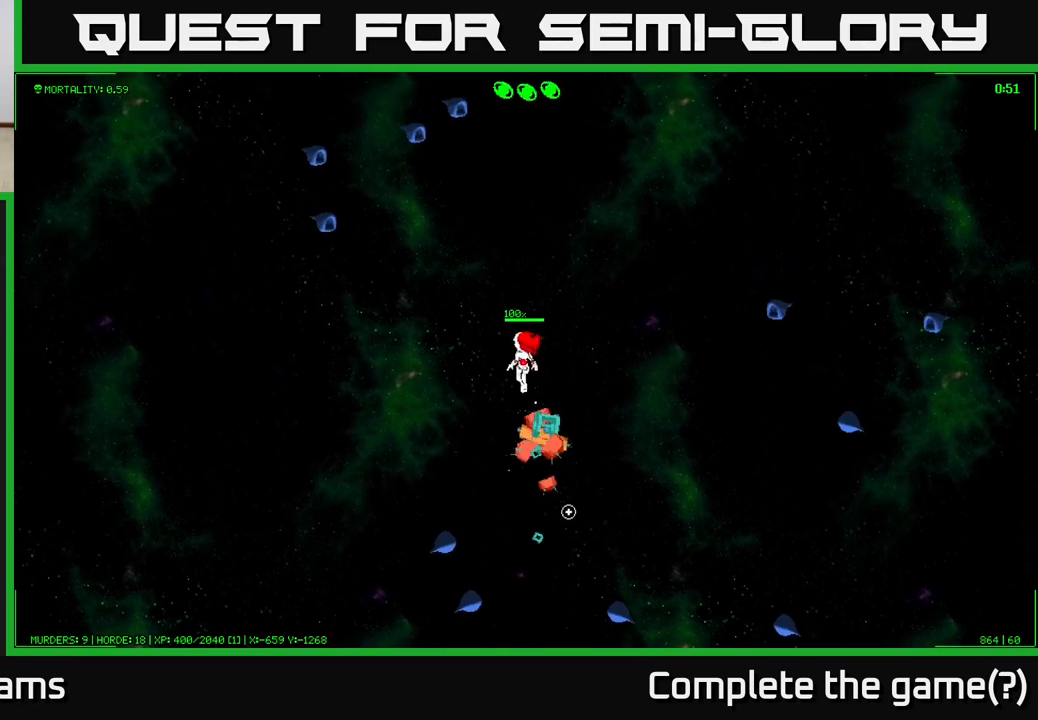
Gameplay with a controller (Xbox layout); each line is a JSON object with the inputs held at the frame after it. "events" lists button and stick changes between this image and that frame as [ms after this image, input, new state], when the widget could be followed in between.
{"buttons": [], "left_stick": "center", "right_stick": "down-right", "events": [[33, "left_stick", "left"], [150, "right_stick", "down-right"], [200, "left_stick", "center"]]}
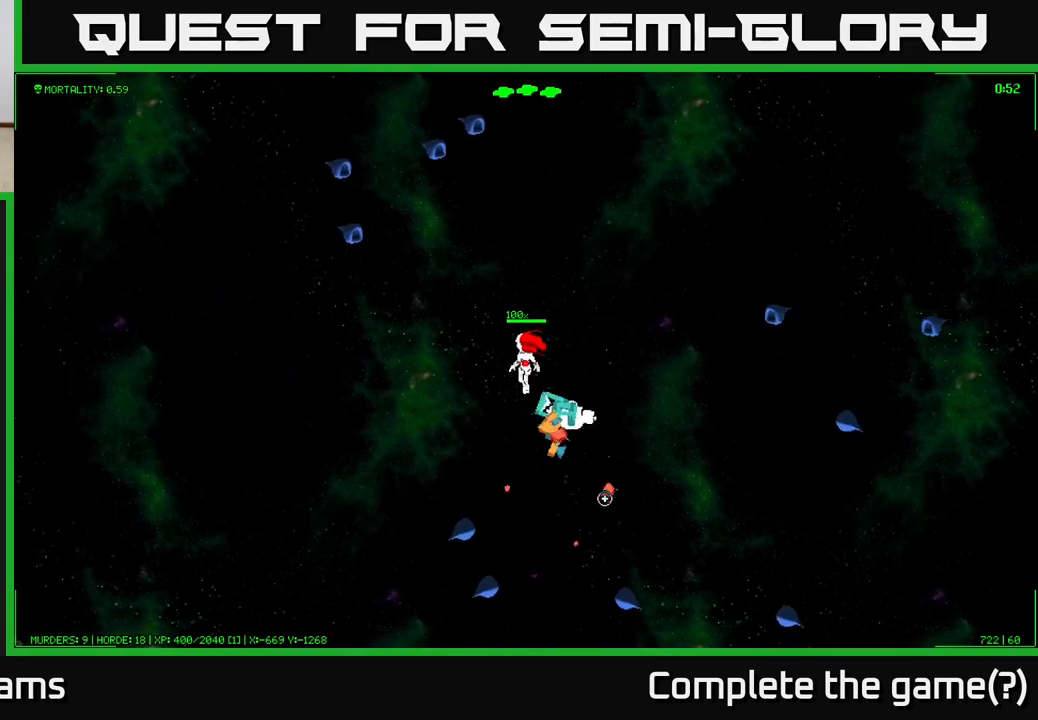
{"buttons": [], "left_stick": "up", "right_stick": "down-right", "events": [[50, "left_stick", "up-left"], [217, "left_stick", "center"], [417, "left_stick", "up"]]}
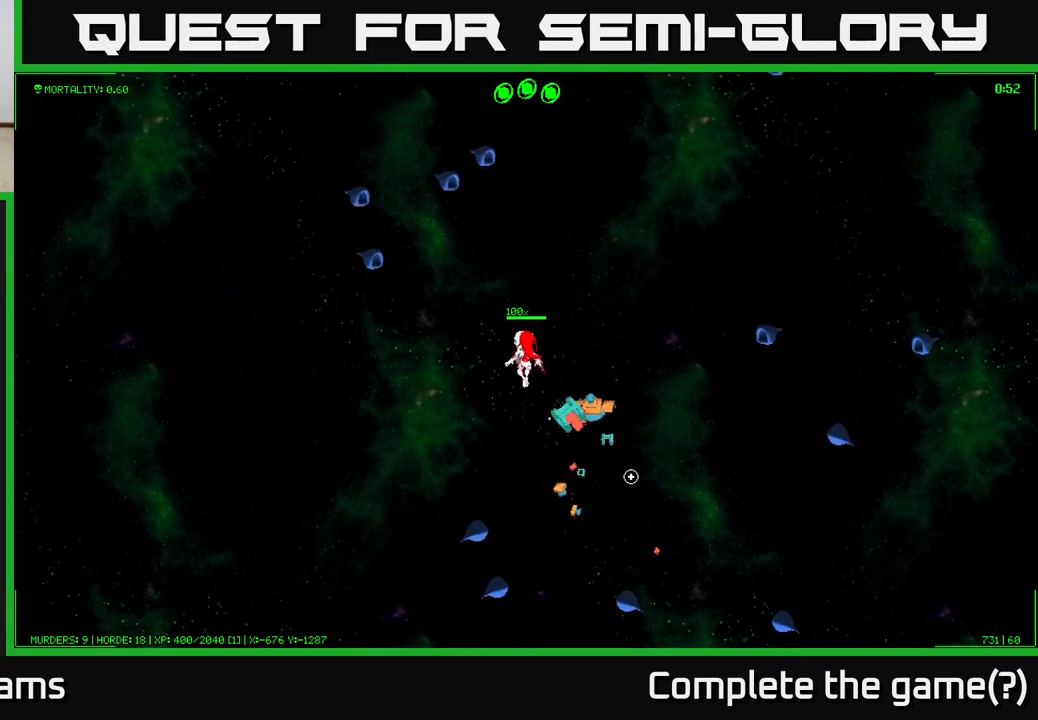
{"buttons": [], "left_stick": "center", "right_stick": "down-right", "events": [[117, "left_stick", "right"], [183, "left_stick", "center"]]}
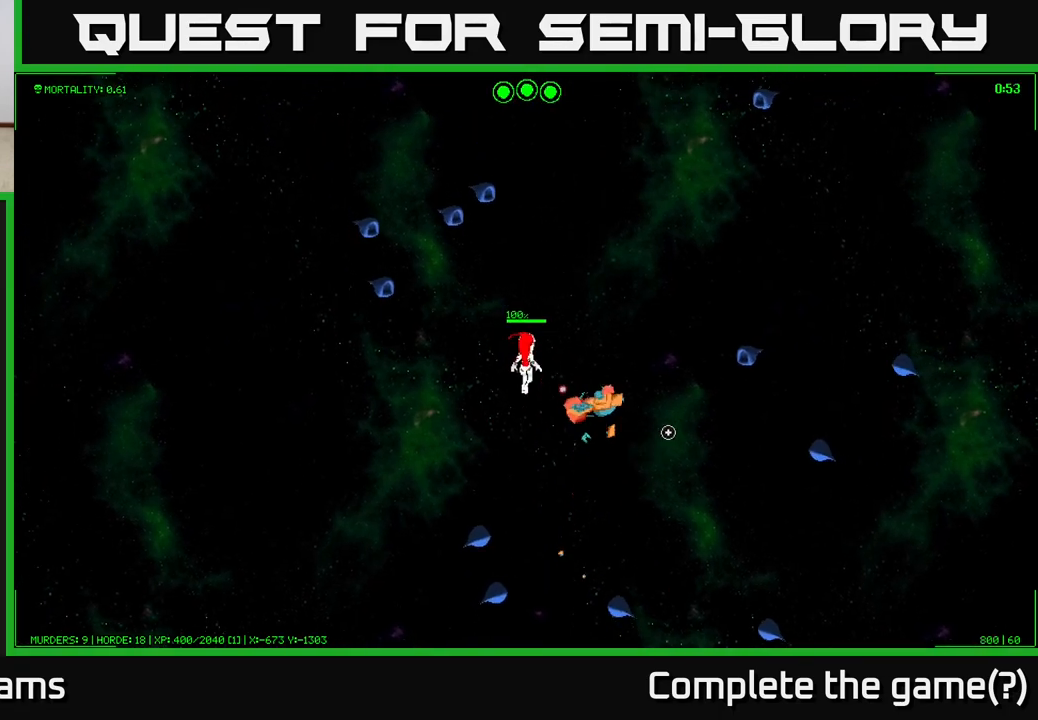
{"buttons": [], "left_stick": "center", "right_stick": "right", "events": [[50, "right_stick", "right"]]}
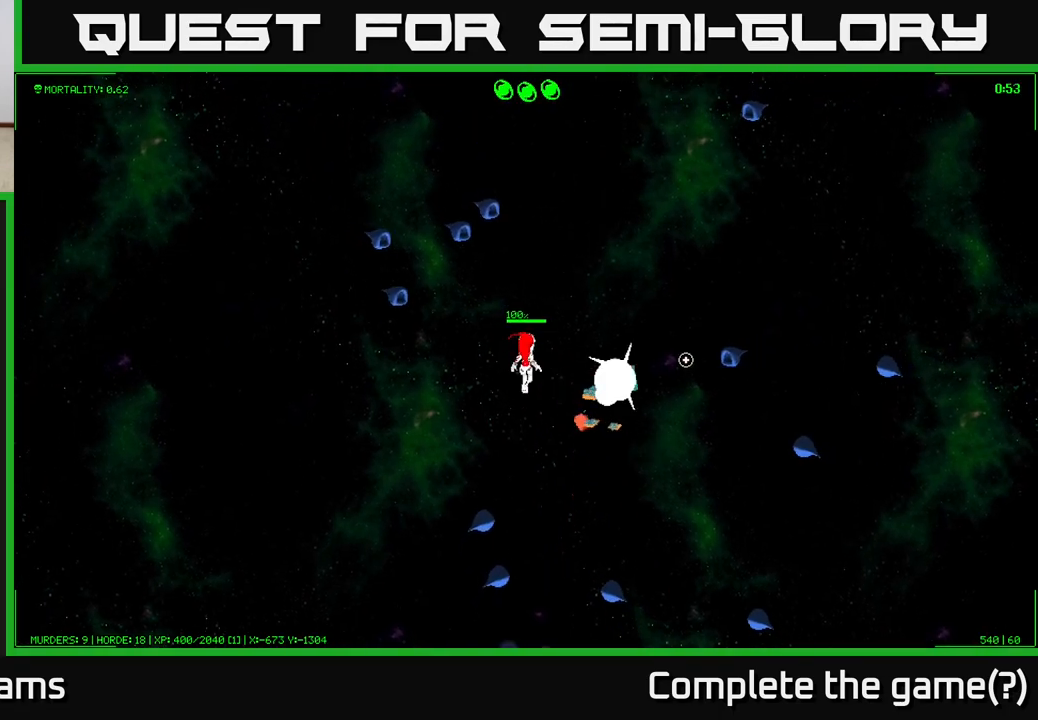
{"buttons": [], "left_stick": "right", "right_stick": "right", "events": [[283, "left_stick", "right"]]}
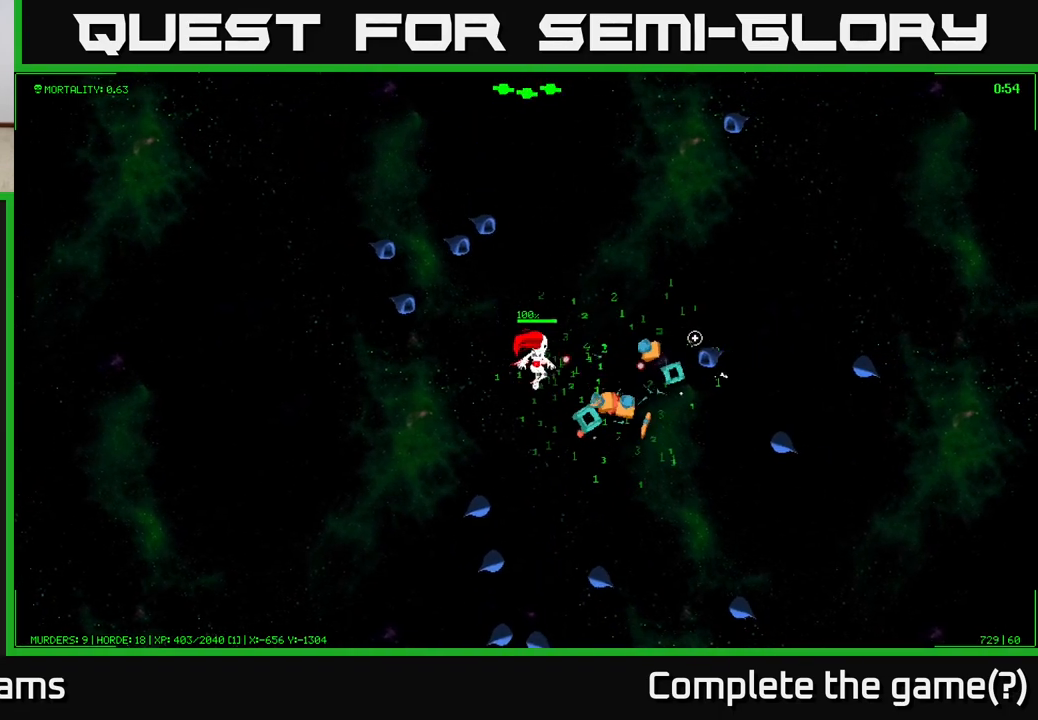
{"buttons": [], "left_stick": "right", "right_stick": "up-right", "events": [[100, "left_stick", "down-right"], [417, "left_stick", "right"], [483, "right_stick", "up-right"]]}
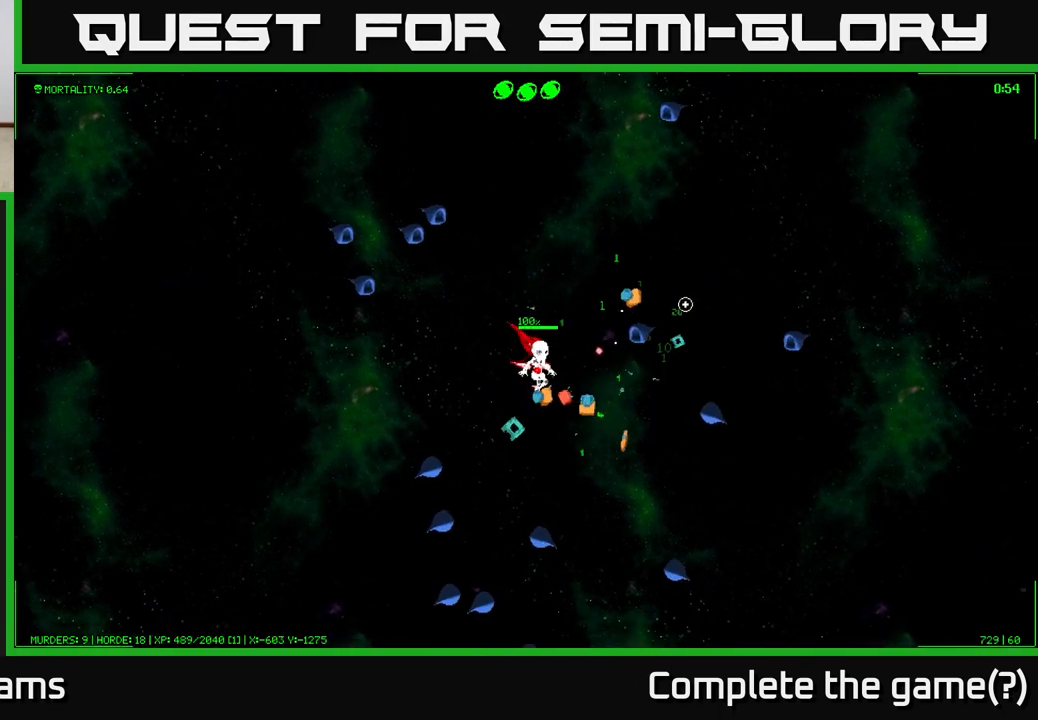
{"buttons": [], "left_stick": "up", "right_stick": "right", "events": [[233, "left_stick", "up"], [450, "right_stick", "right"]]}
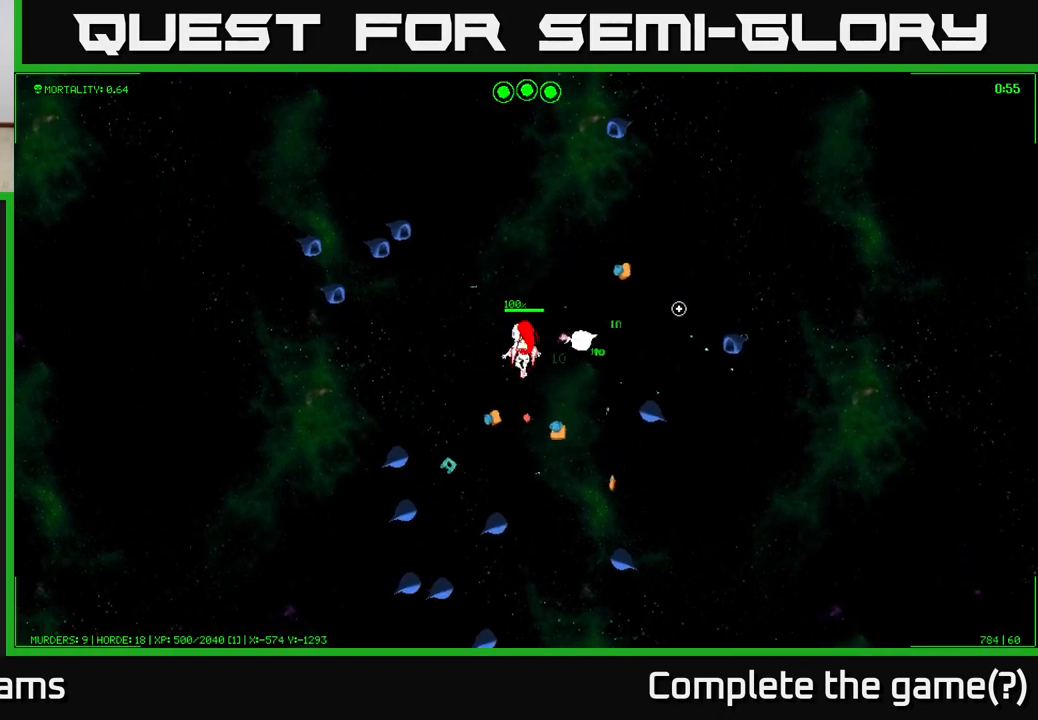
{"buttons": [], "left_stick": "up-right", "right_stick": "down-right", "events": [[117, "left_stick", "up-right"], [283, "right_stick", "down-right"]]}
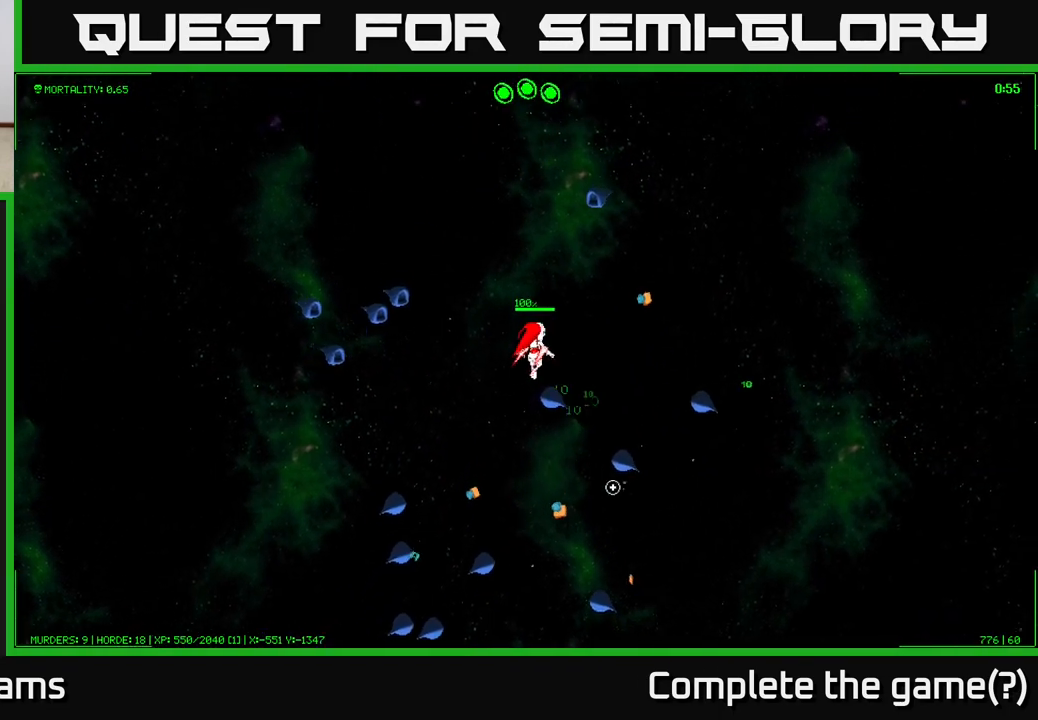
{"buttons": [], "left_stick": "left", "right_stick": "down", "events": [[100, "right_stick", "down"], [283, "left_stick", "up-left"], [367, "left_stick", "left"]]}
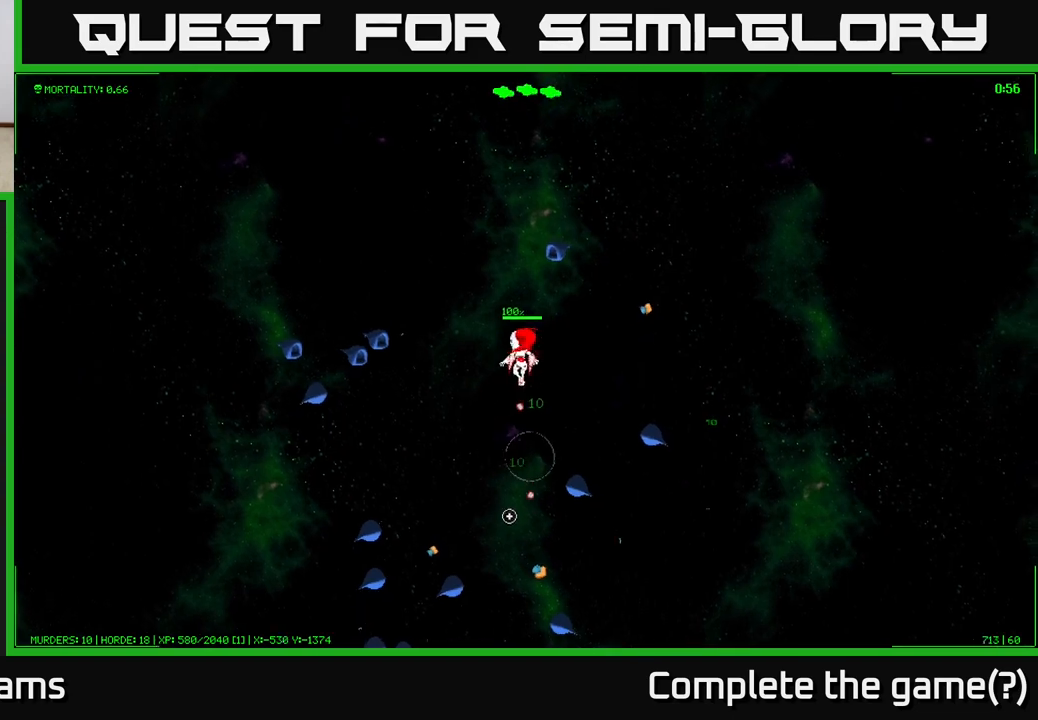
{"buttons": [], "left_stick": "right", "right_stick": "down", "events": [[83, "left_stick", "down"], [200, "right_stick", "left"], [317, "left_stick", "right"], [433, "right_stick", "down"]]}
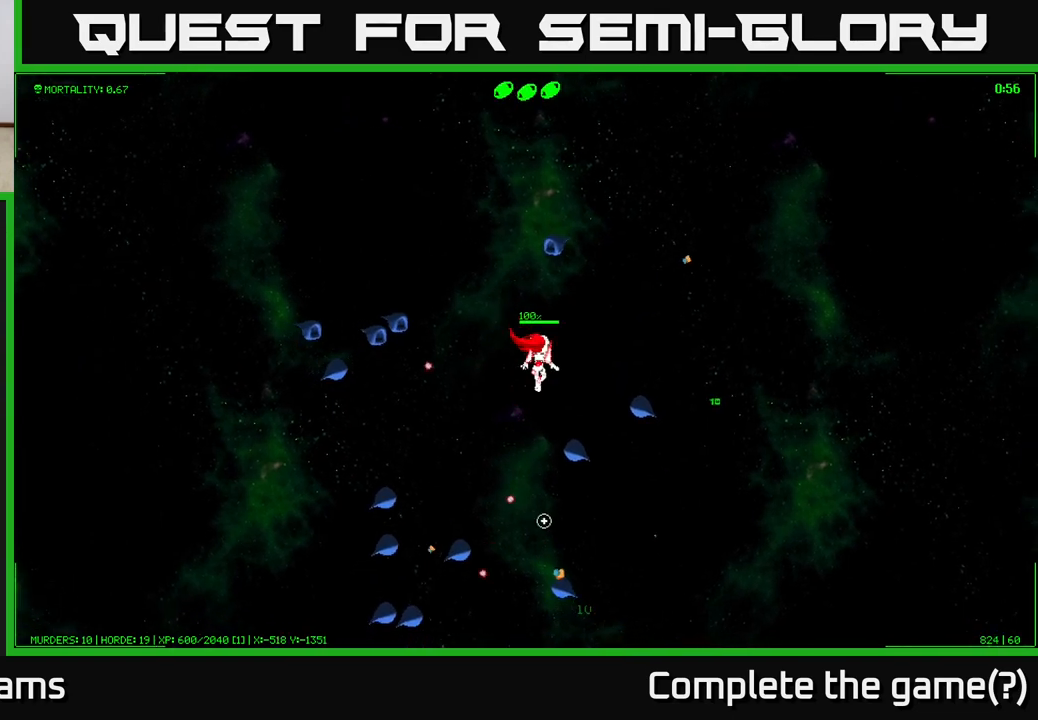
{"buttons": [], "left_stick": "up-left", "right_stick": "left", "events": [[67, "left_stick", "up-left"], [317, "right_stick", "left"]]}
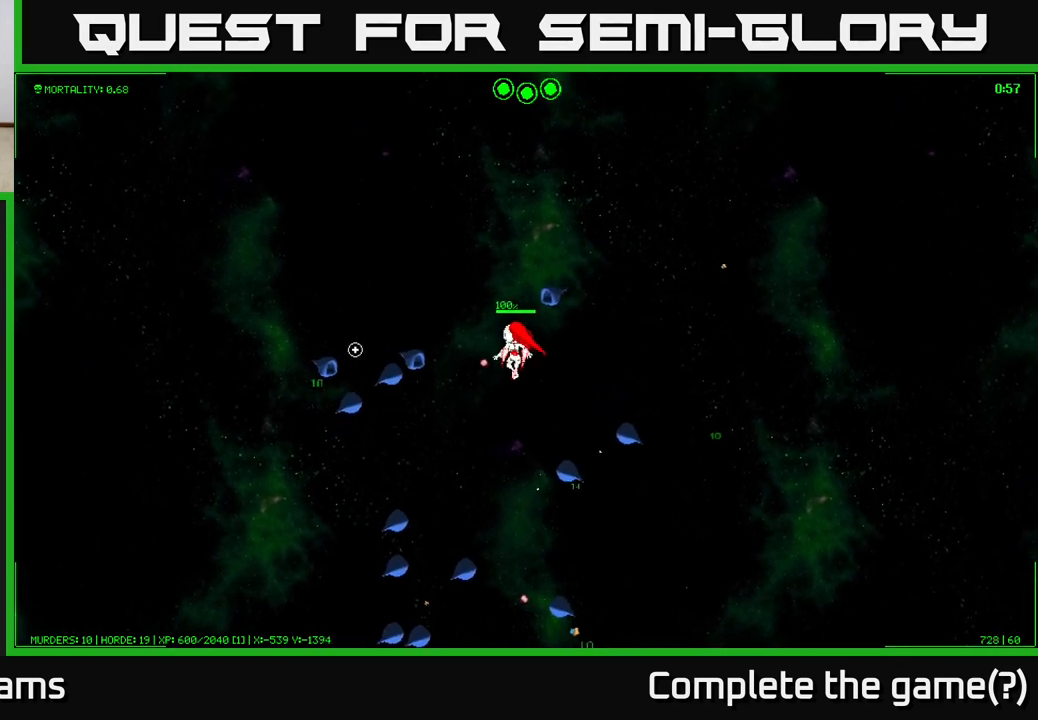
{"buttons": [], "left_stick": "up-left", "right_stick": "down-left", "events": [[167, "right_stick", "down-left"]]}
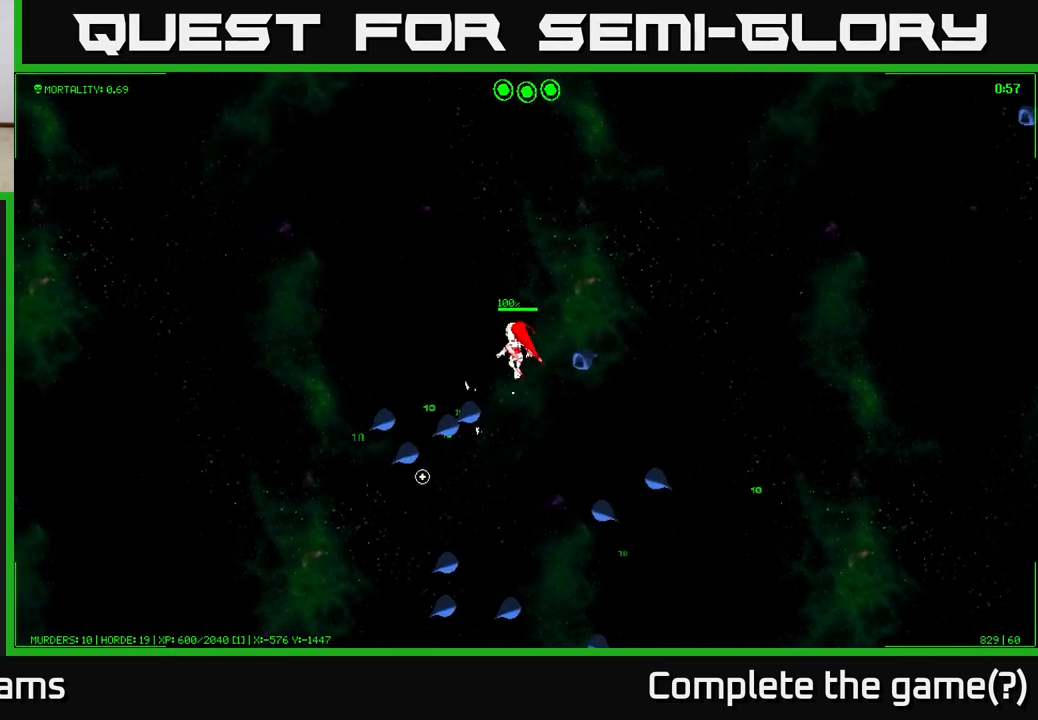
{"buttons": [], "left_stick": "center", "right_stick": "down", "events": [[33, "left_stick", "left"], [133, "left_stick", "up-left"], [217, "right_stick", "down"], [367, "left_stick", "center"]]}
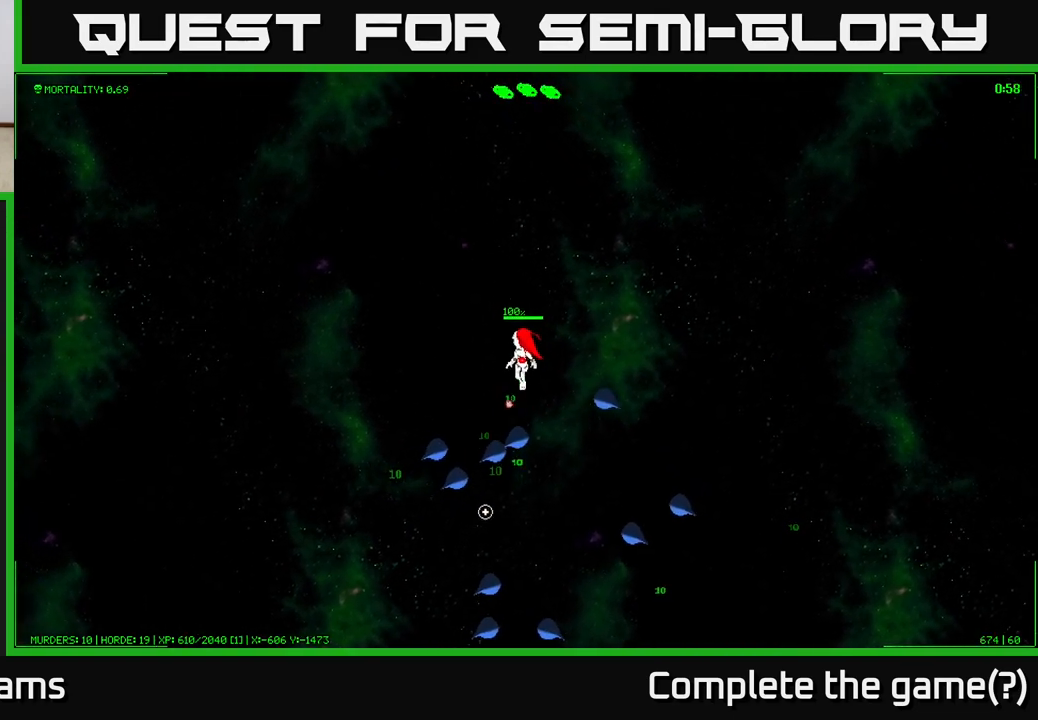
{"buttons": [], "left_stick": "center", "right_stick": "down", "events": []}
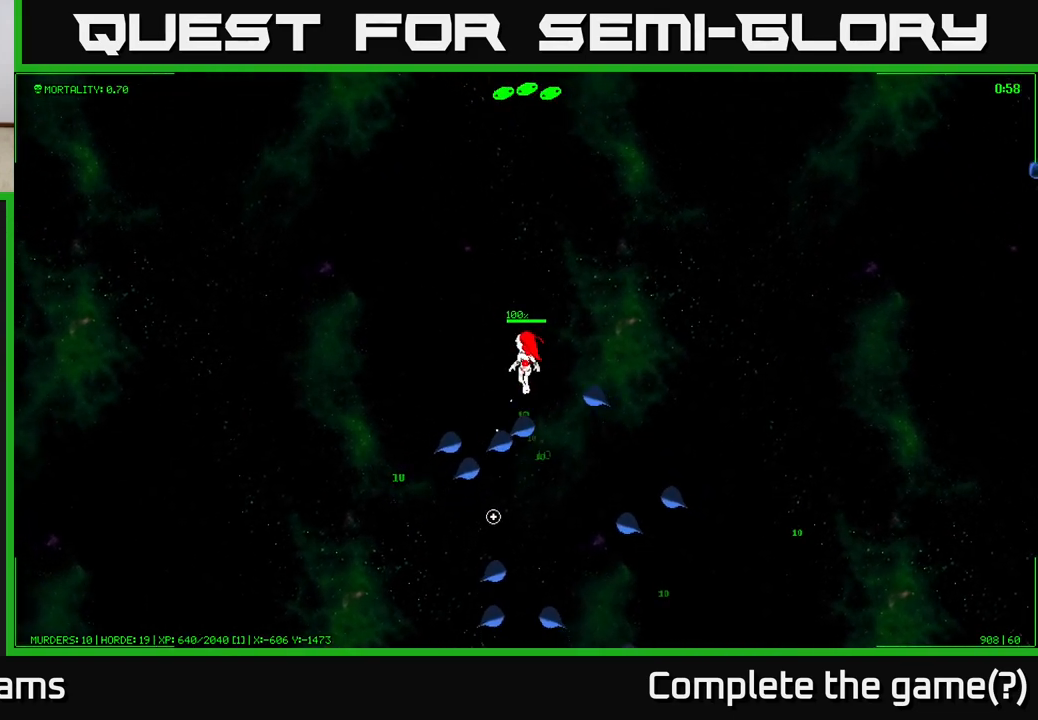
{"buttons": [], "left_stick": "up", "right_stick": "down", "events": [[200, "left_stick", "up"], [350, "left_stick", "center"], [500, "left_stick", "up"]]}
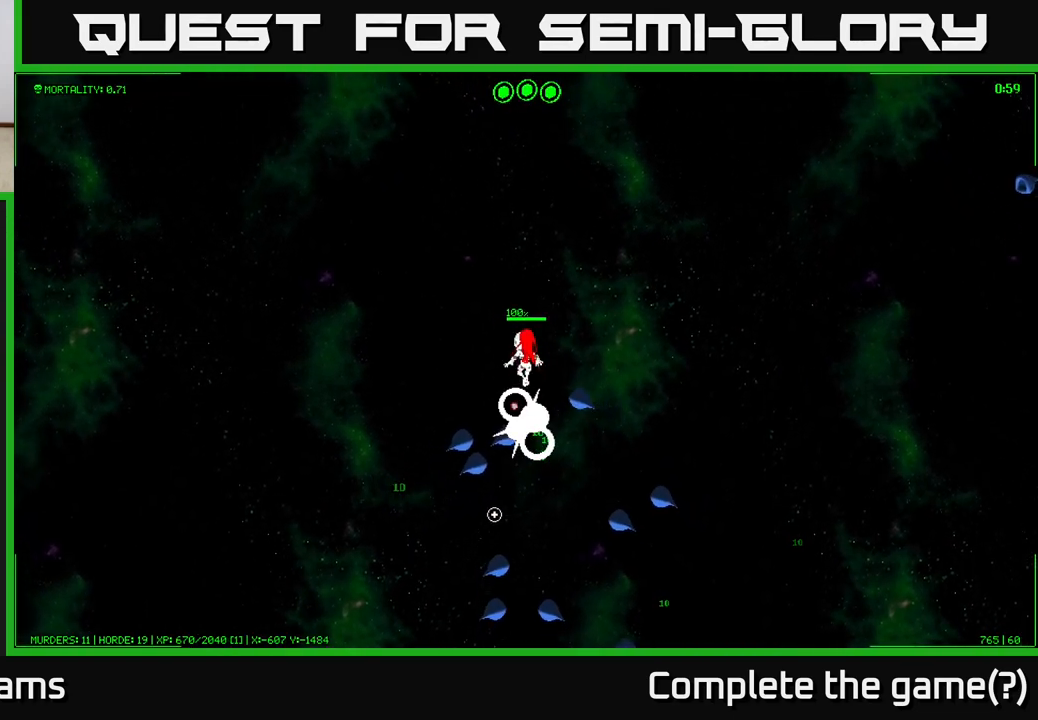
{"buttons": [], "left_stick": "up", "right_stick": "down", "events": [[200, "left_stick", "center"], [367, "left_stick", "up"]]}
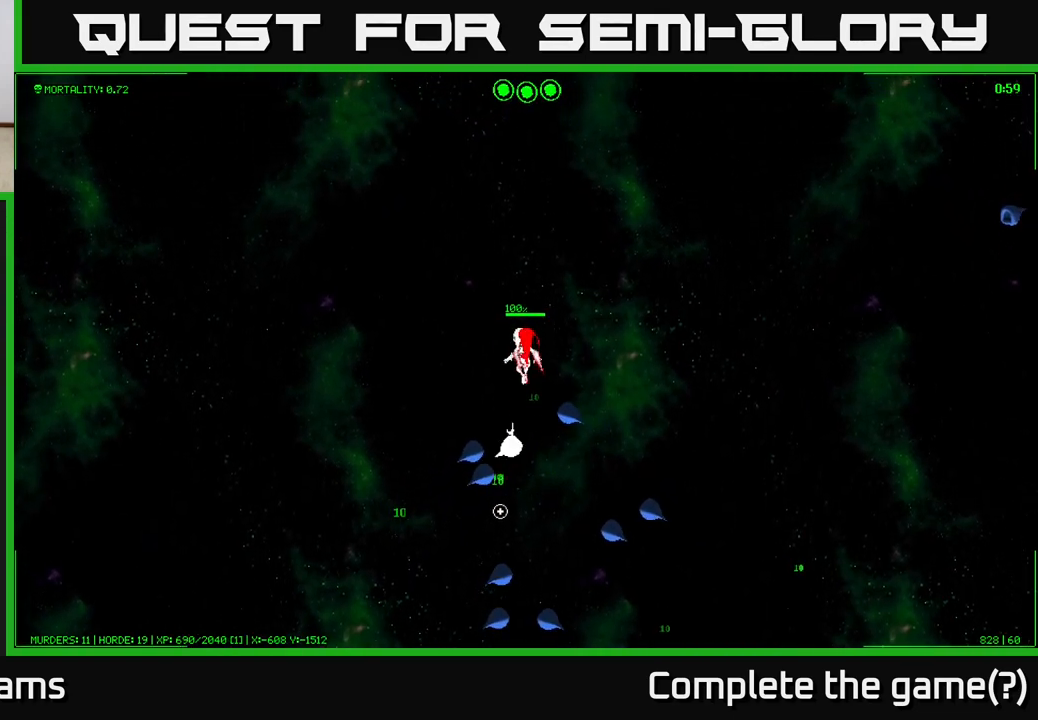
{"buttons": [], "left_stick": "up-left", "right_stick": "down", "events": [[33, "left_stick", "center"], [300, "left_stick", "up-left"]]}
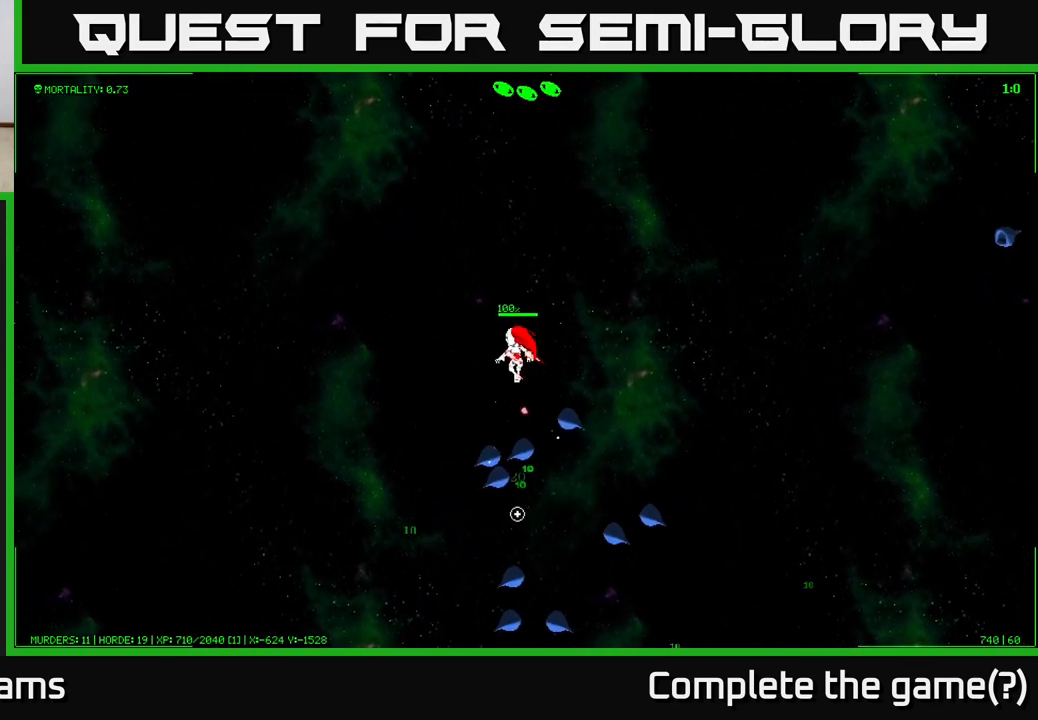
{"buttons": [], "left_stick": "left", "right_stick": "down-right", "events": [[17, "left_stick", "left"], [167, "right_stick", "down-right"]]}
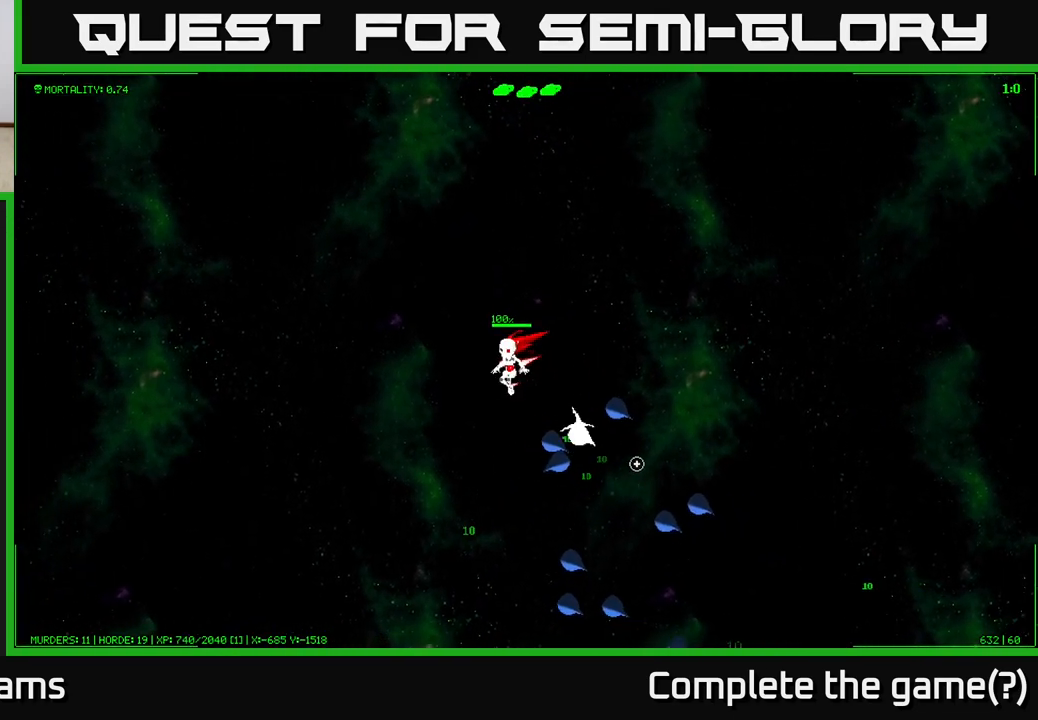
{"buttons": [], "left_stick": "center", "right_stick": "center", "events": [[83, "left_stick", "center"], [167, "left_stick", "right"], [317, "left_stick", "center"], [333, "right_stick", "center"]]}
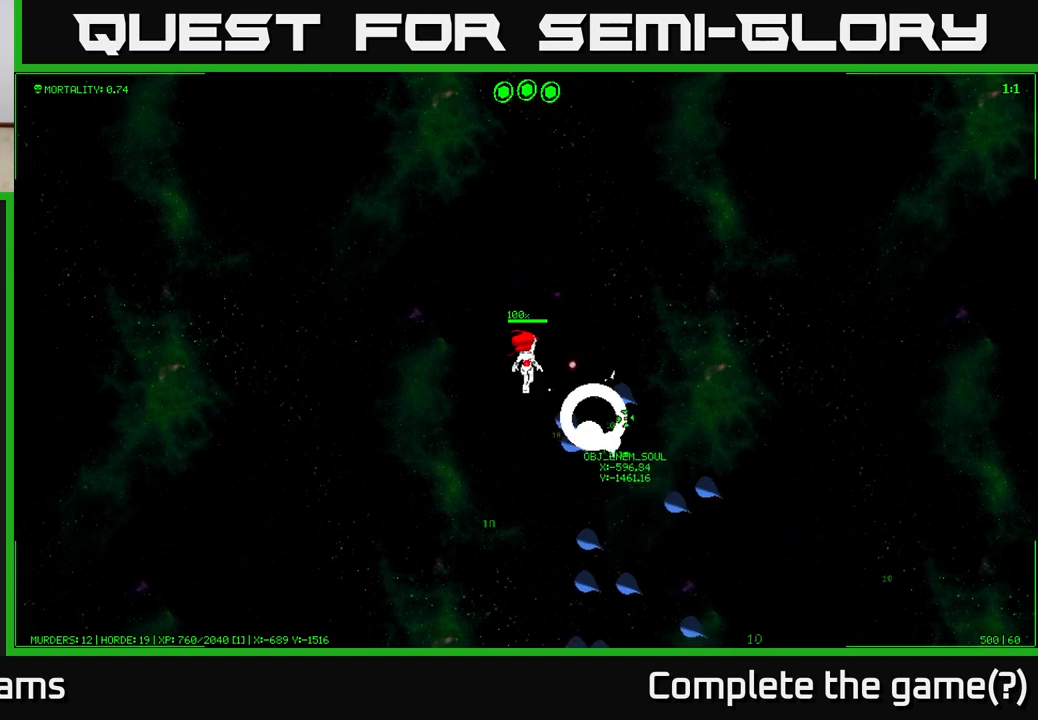
{"buttons": [], "left_stick": "up", "right_stick": "center", "events": [[500, "left_stick", "up"]]}
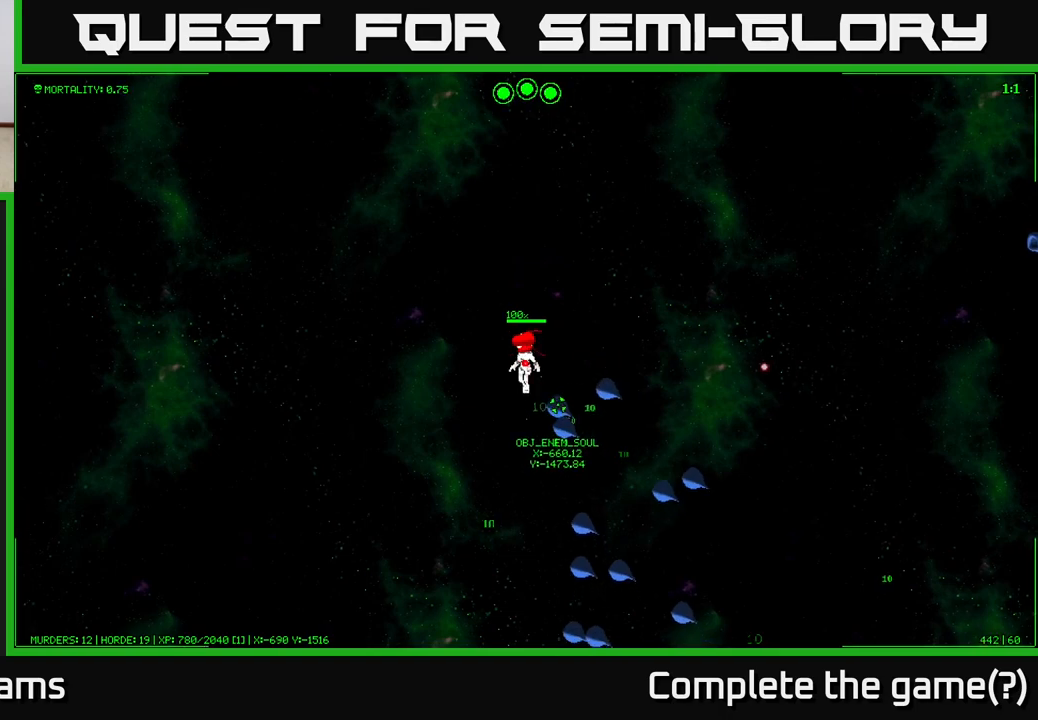
{"buttons": [], "left_stick": "up-right", "right_stick": "center", "events": [[250, "left_stick", "up-right"]]}
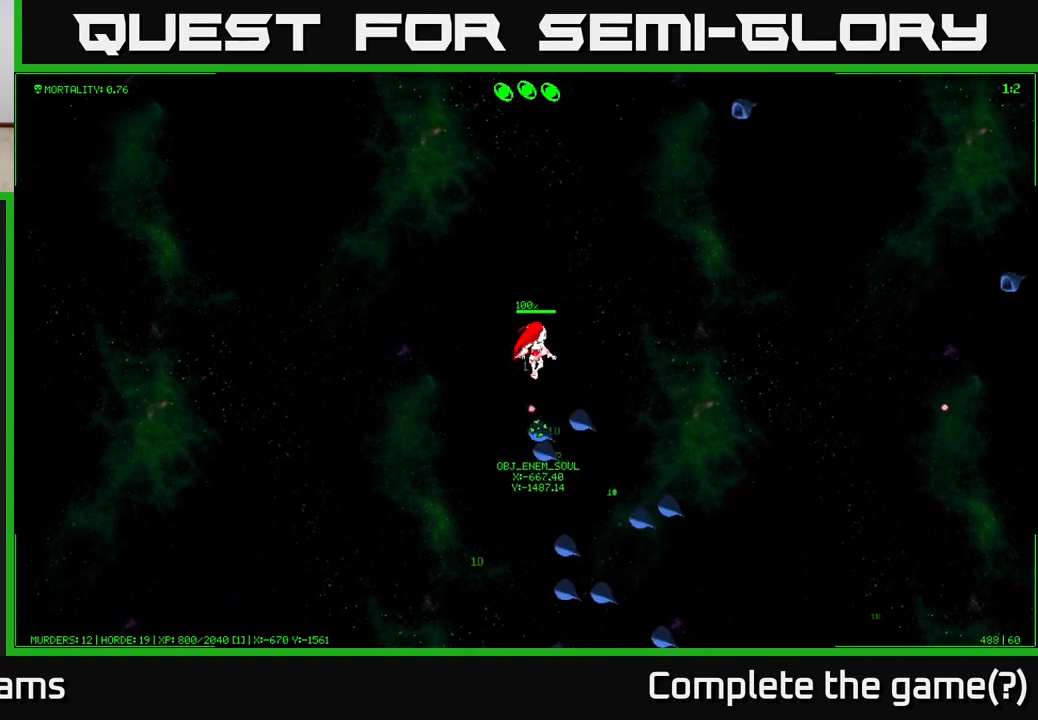
{"buttons": [], "left_stick": "right", "right_stick": "center", "events": [[150, "left_stick", "right"]]}
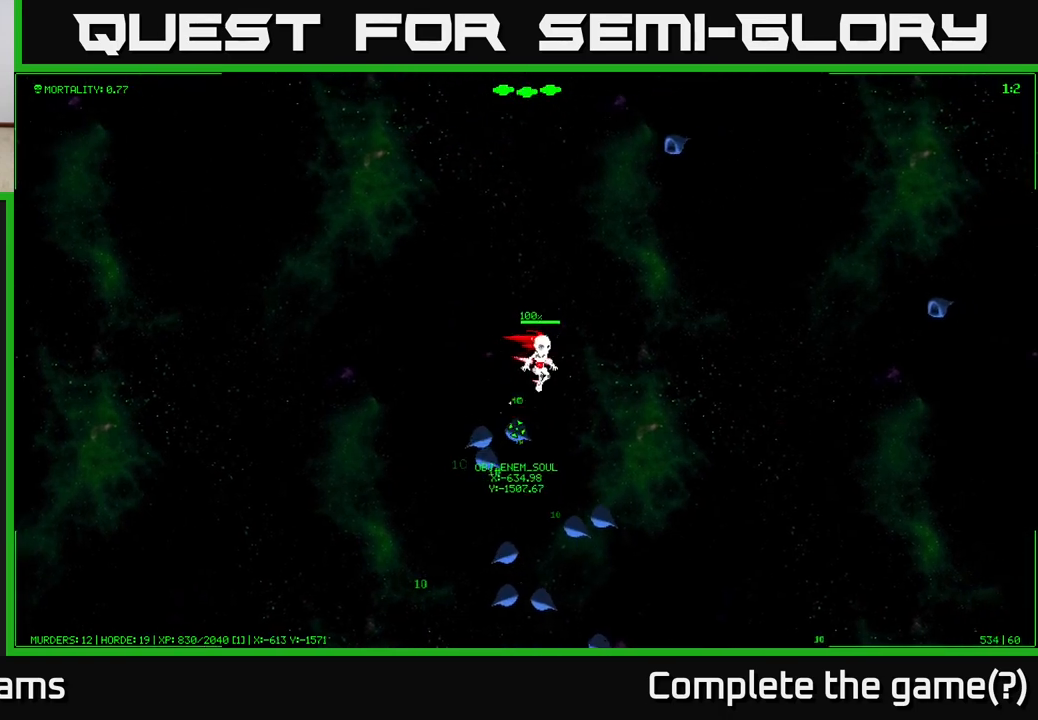
{"buttons": [], "left_stick": "down-right", "right_stick": "center", "events": [[167, "left_stick", "down-right"]]}
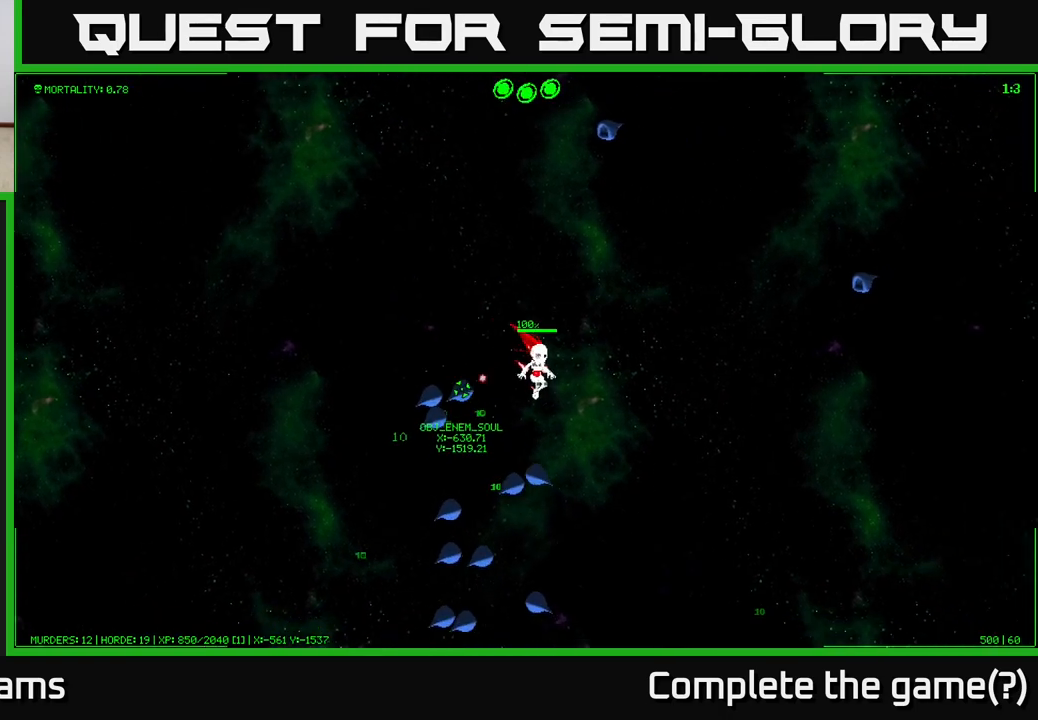
{"buttons": [], "left_stick": "down-right", "right_stick": "center", "events": []}
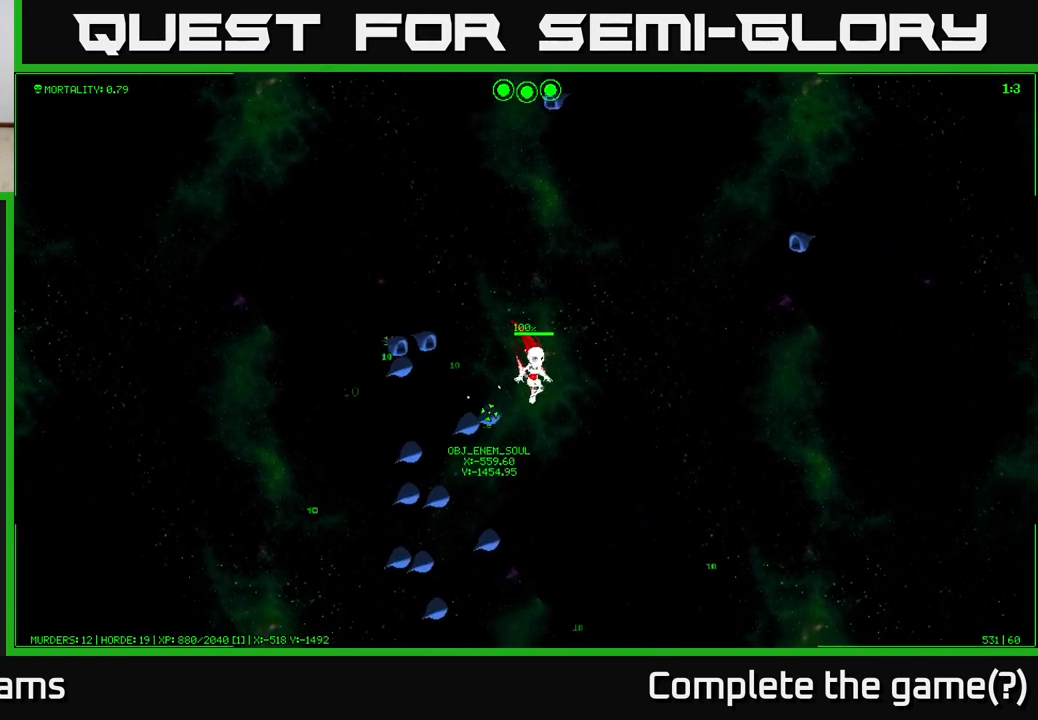
{"buttons": [], "left_stick": "down-right", "right_stick": "center", "events": []}
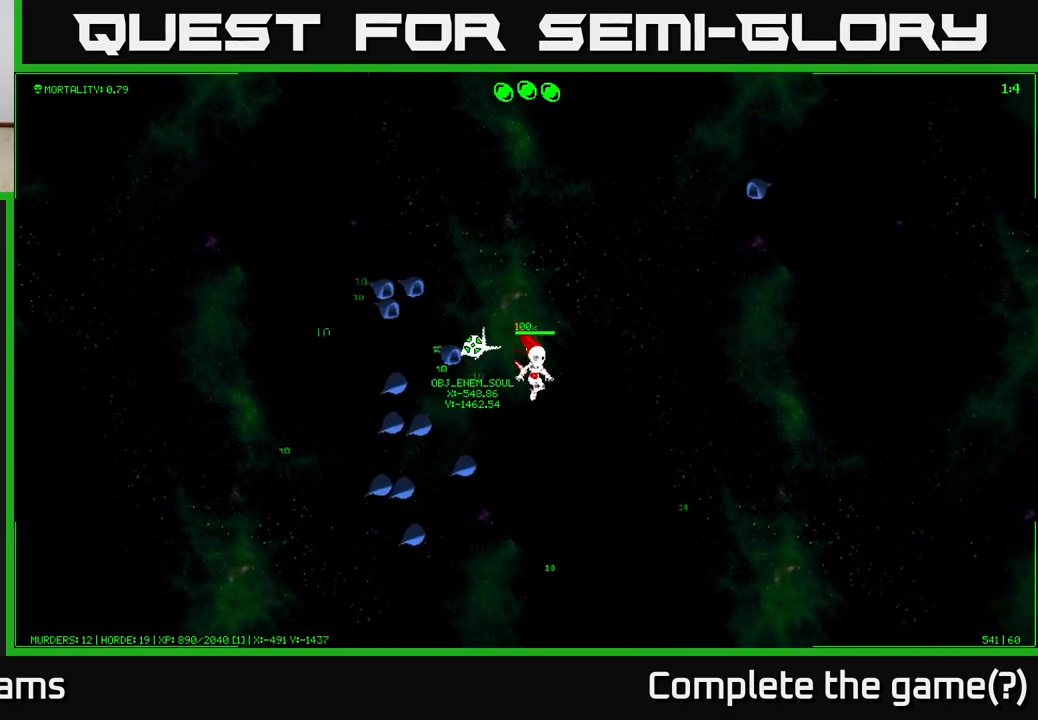
{"buttons": [], "left_stick": "down-right", "right_stick": "center", "events": [[133, "left_stick", "down"], [250, "left_stick", "down-right"]]}
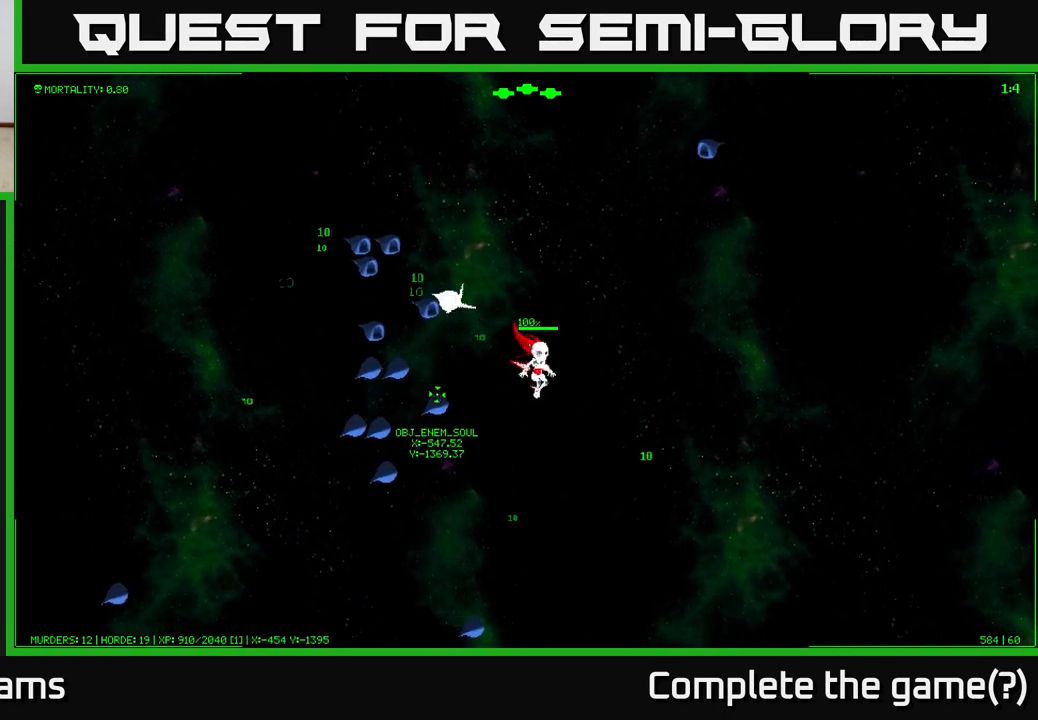
{"buttons": [], "left_stick": "down", "right_stick": "center", "events": [[467, "left_stick", "down"]]}
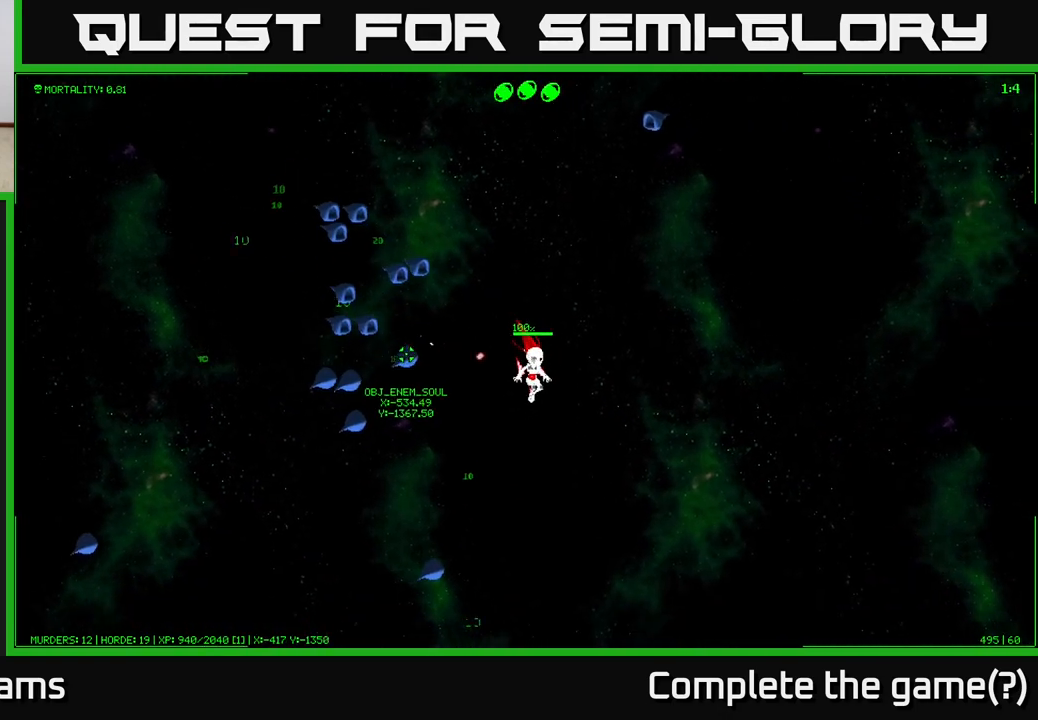
{"buttons": [], "left_stick": "left", "right_stick": "center", "events": [[83, "left_stick", "down-left"], [483, "left_stick", "left"]]}
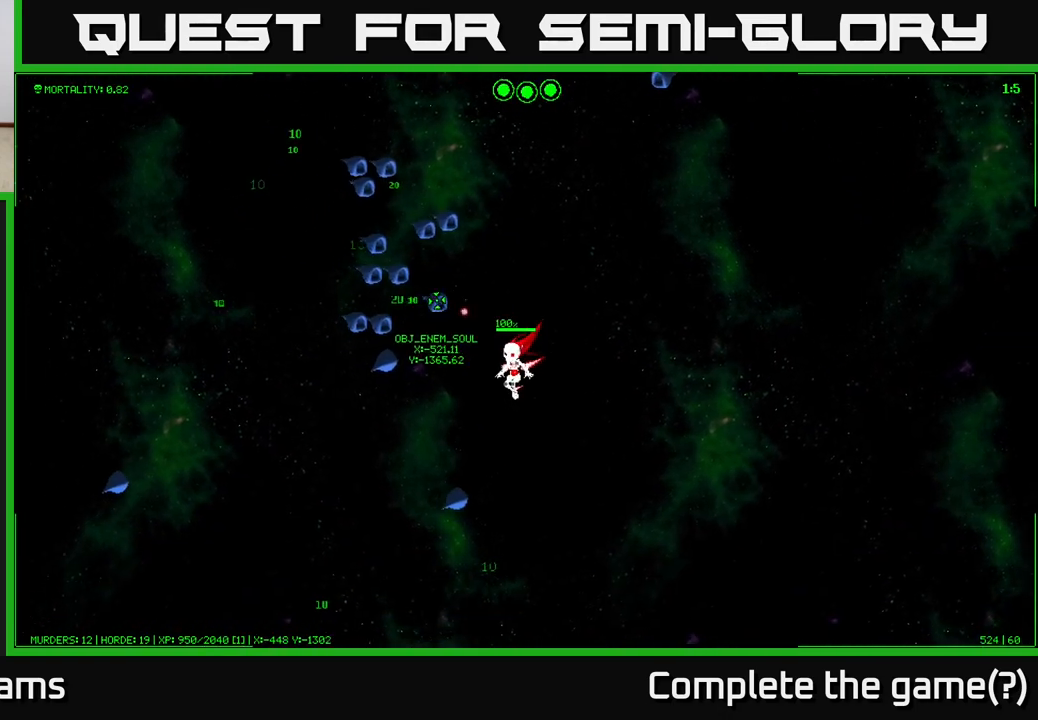
{"buttons": [], "left_stick": "down-left", "right_stick": "center", "events": [[200, "left_stick", "down-left"]]}
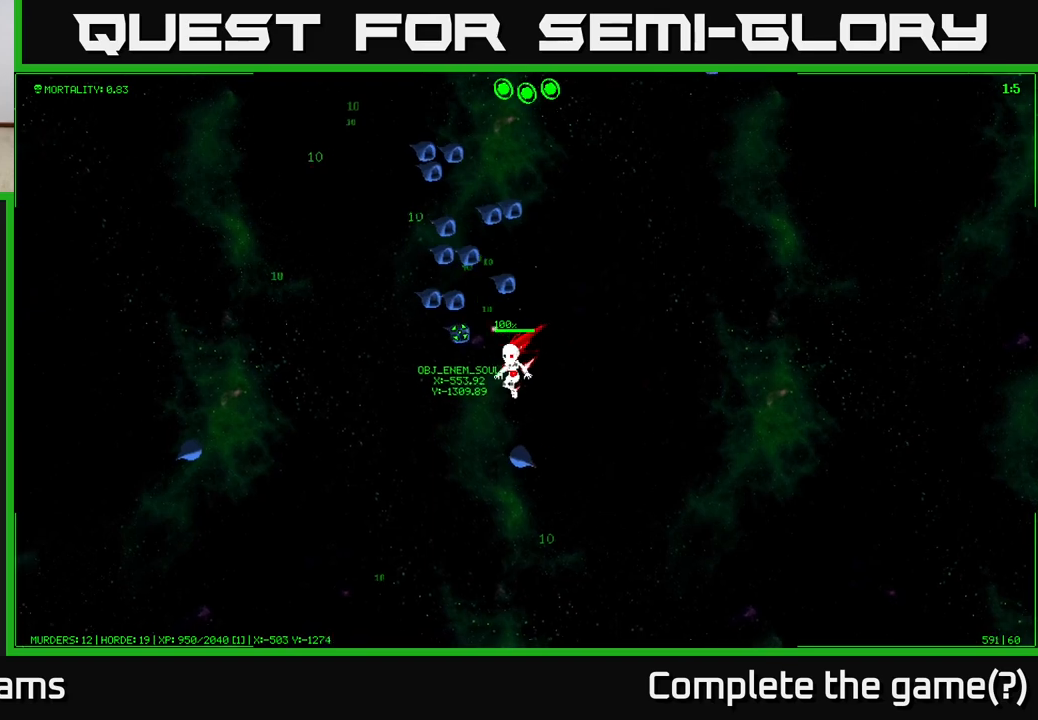
{"buttons": [], "left_stick": "down-left", "right_stick": "center", "events": []}